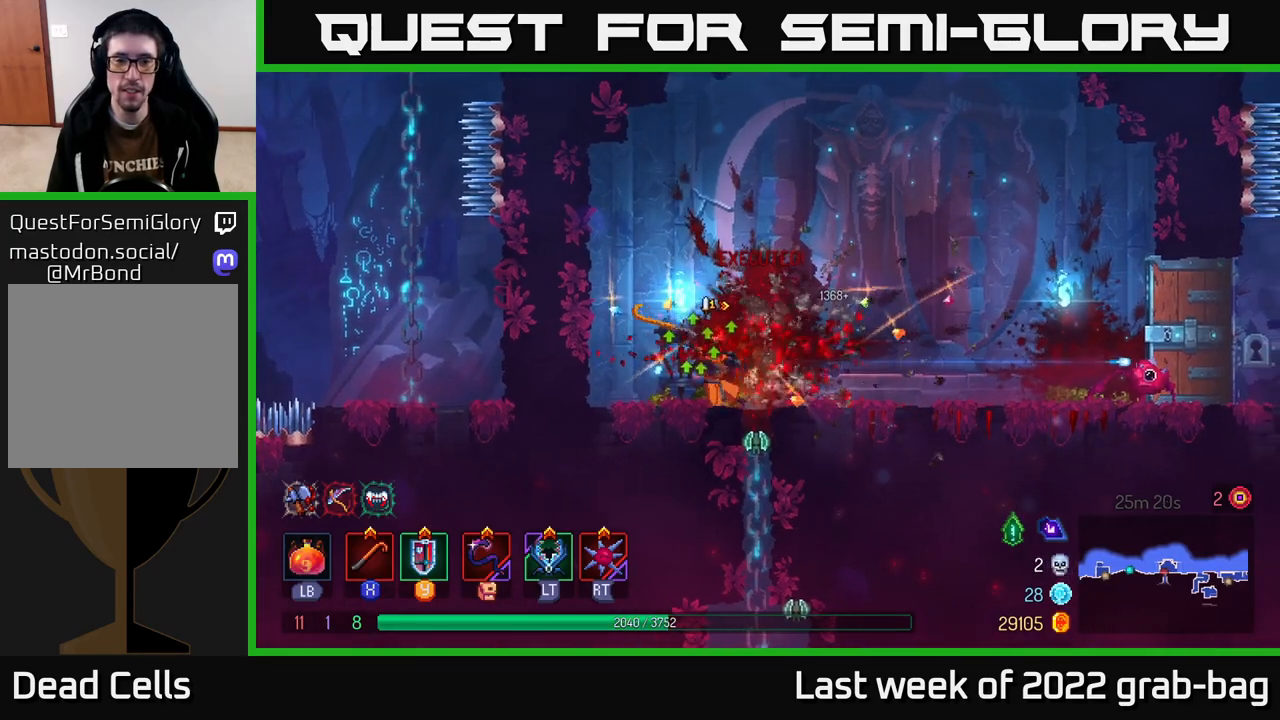
Gameplay with a controller (Xbox layout); each line is a JSON object with the inputs held at the frame after it. "events" lists button and stick changes between this image and that frame as [ms after this image, input, new state], when the widget could be followed in between.
{"buttons": [], "left_stick": "right", "right_stick": "center", "events": [[100, "X", "down"], [183, "X", "up"], [200, "left_stick", "right"]]}
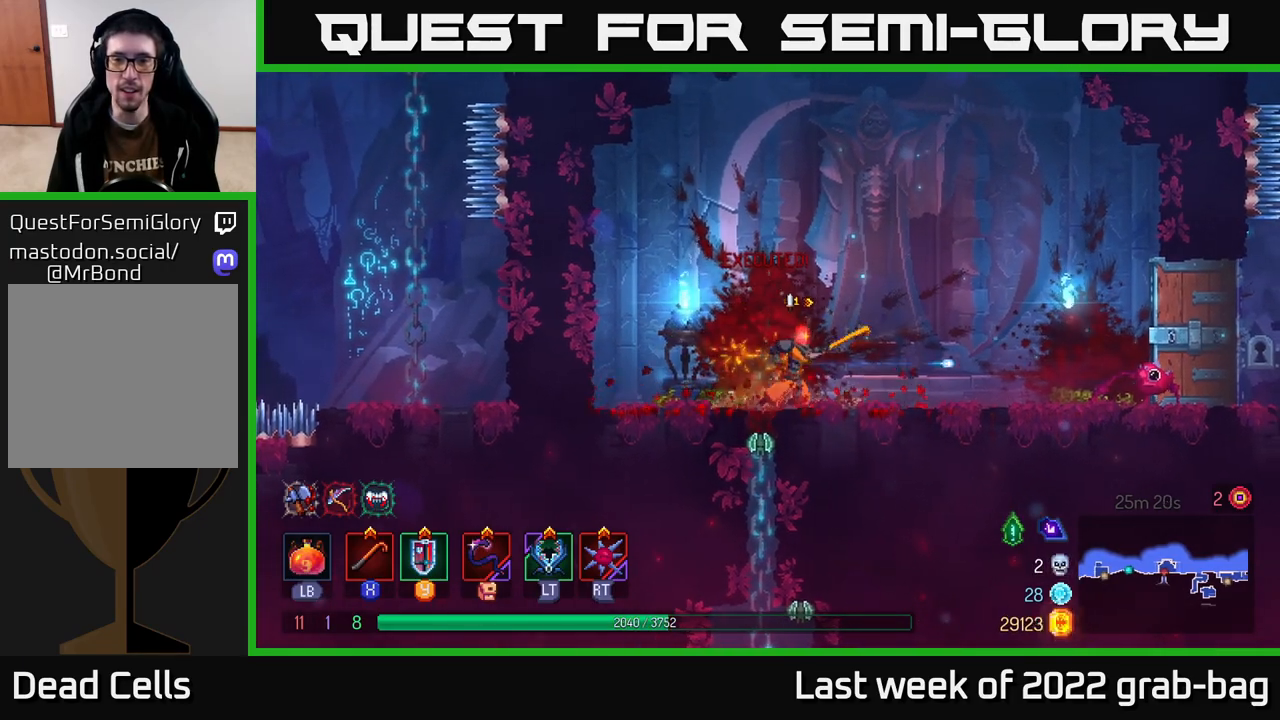
{"buttons": [], "left_stick": "right", "right_stick": "center", "events": []}
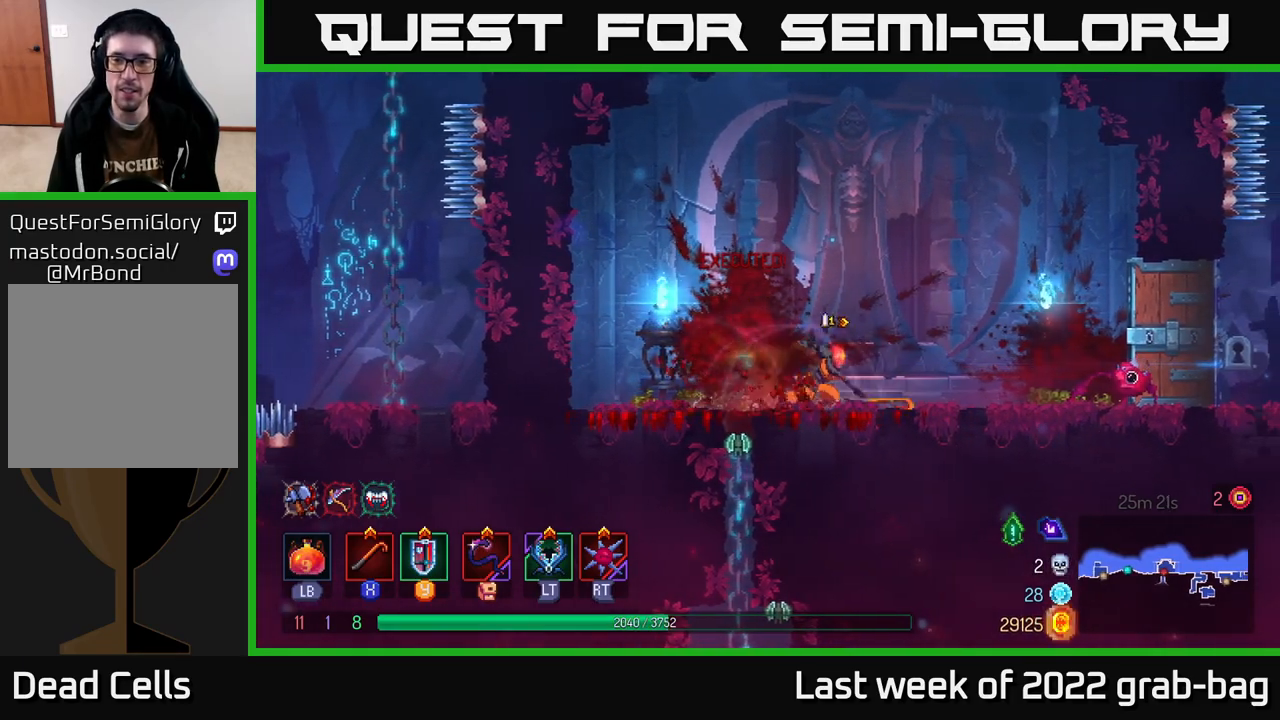
{"buttons": [], "left_stick": "up-left", "right_stick": "center", "events": [[150, "left_stick", "center"], [200, "left_stick", "left"], [450, "left_stick", "up-left"]]}
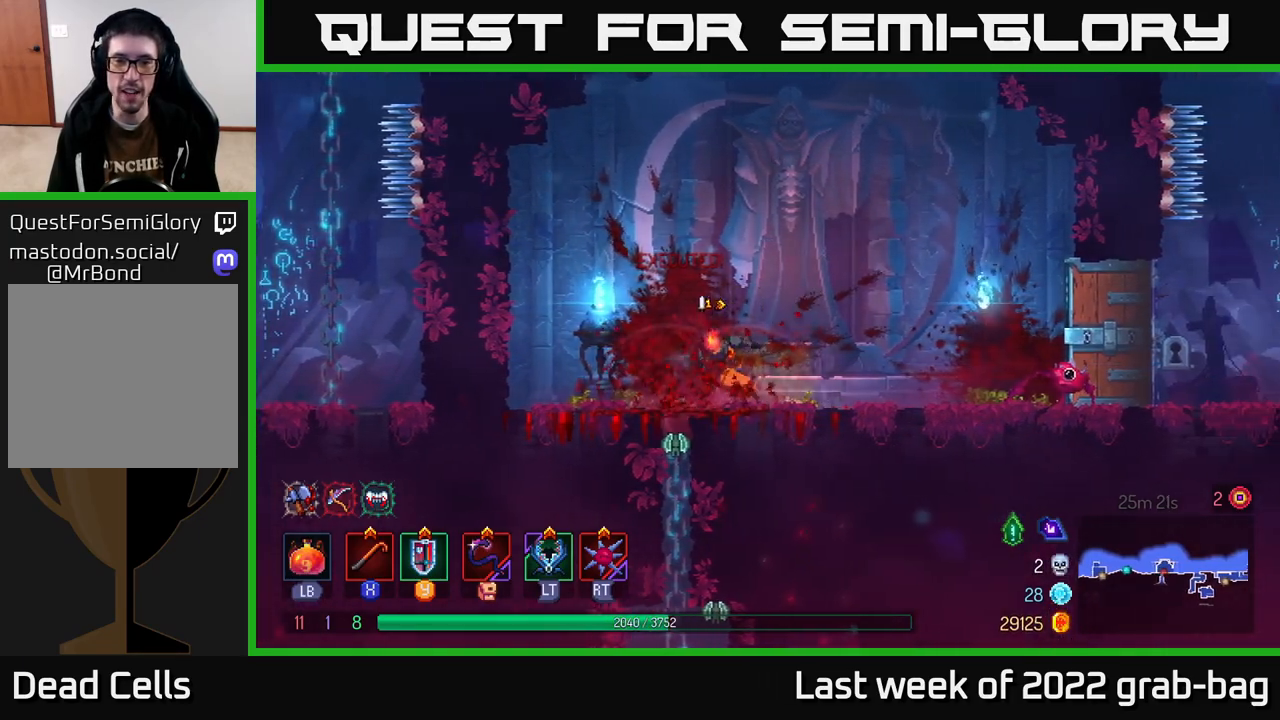
{"buttons": [], "left_stick": "down", "right_stick": "center", "events": [[133, "left_stick", "down"], [350, "A", "down"], [433, "A", "up"]]}
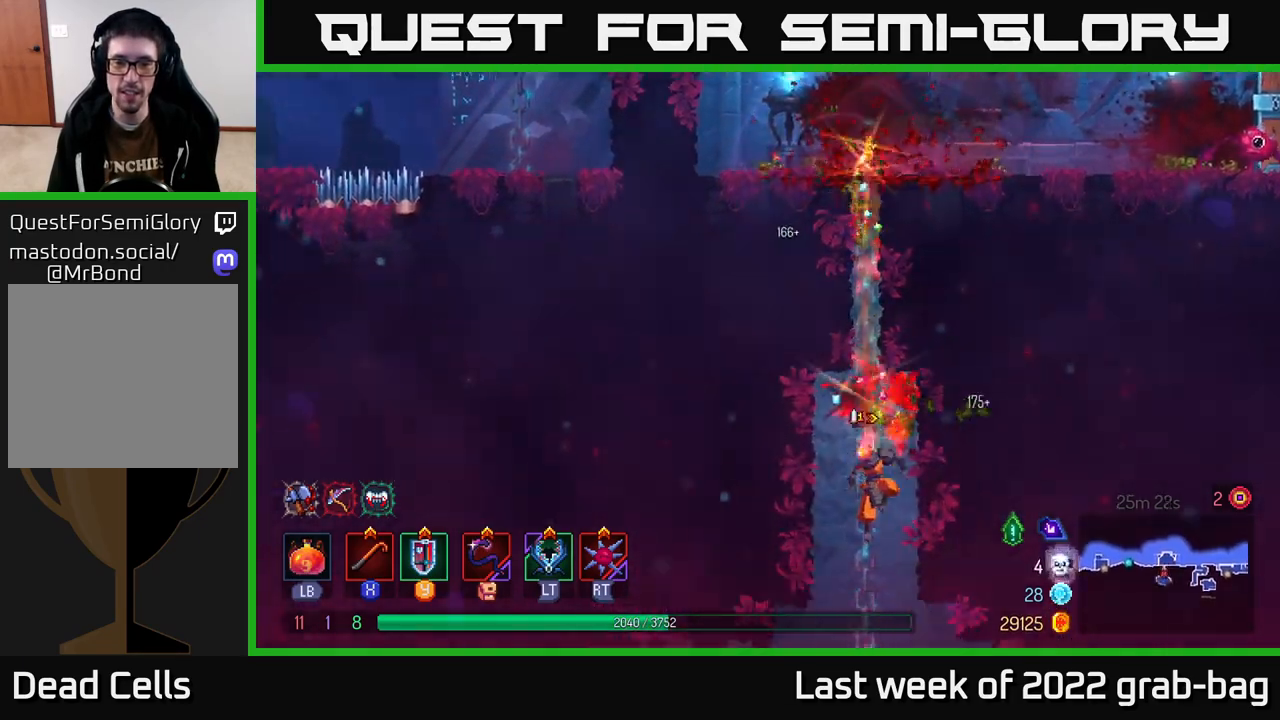
{"buttons": [], "left_stick": "center", "right_stick": "center", "events": [[17, "A", "down"], [83, "A", "up"], [200, "left_stick", "center"]]}
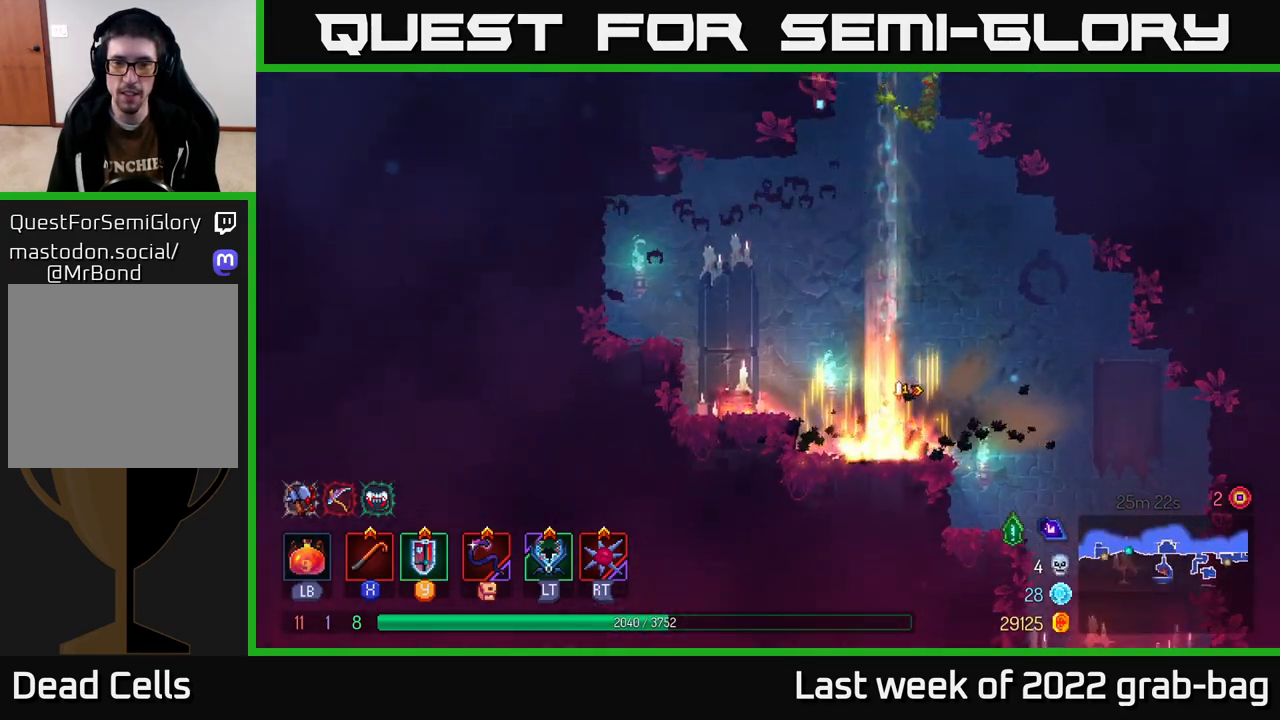
{"buttons": [], "left_stick": "center", "right_stick": "center", "events": []}
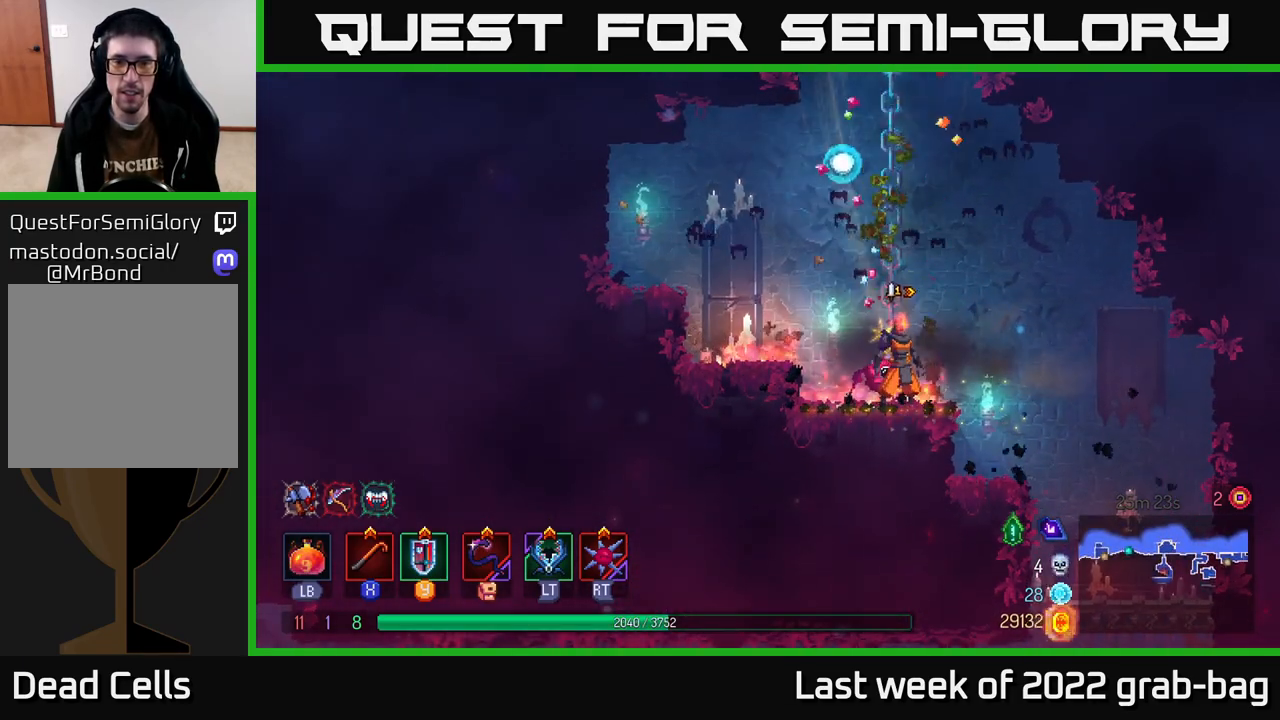
{"buttons": [], "left_stick": "right", "right_stick": "center", "events": [[133, "left_stick", "right"]]}
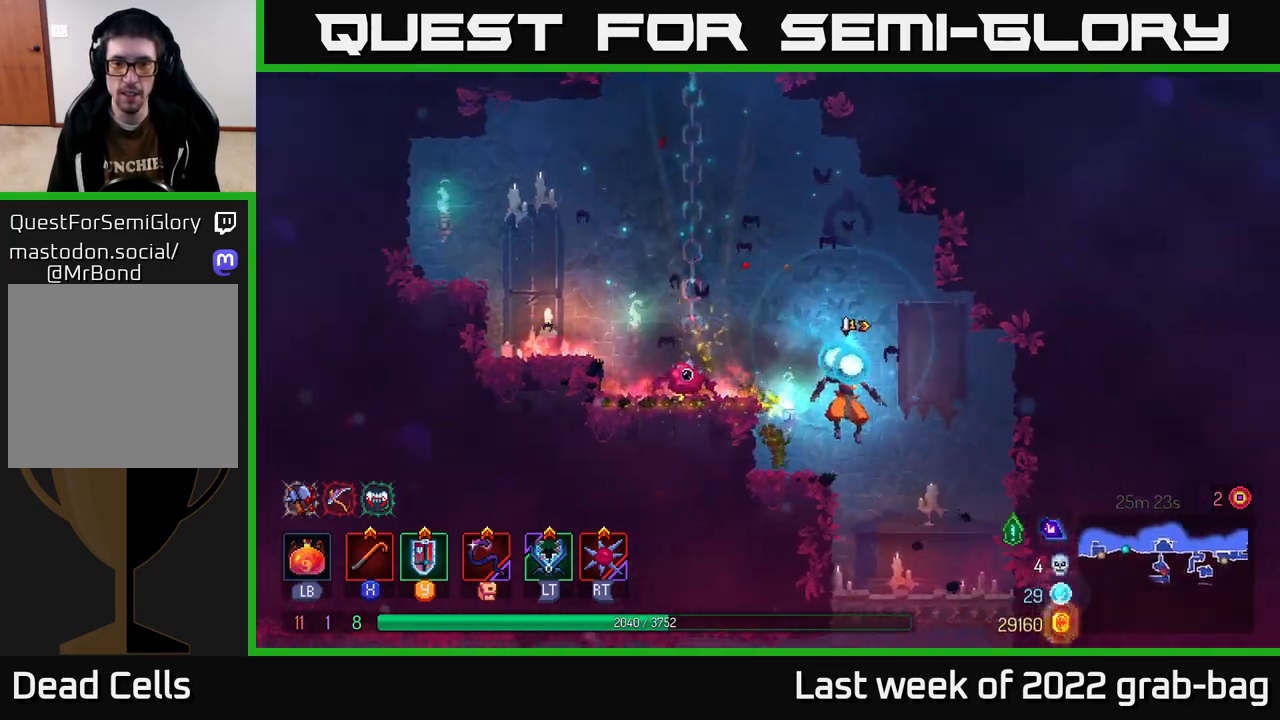
{"buttons": ["A"], "left_stick": "down", "right_stick": "center", "events": [[200, "left_stick", "down"], [433, "A", "down"]]}
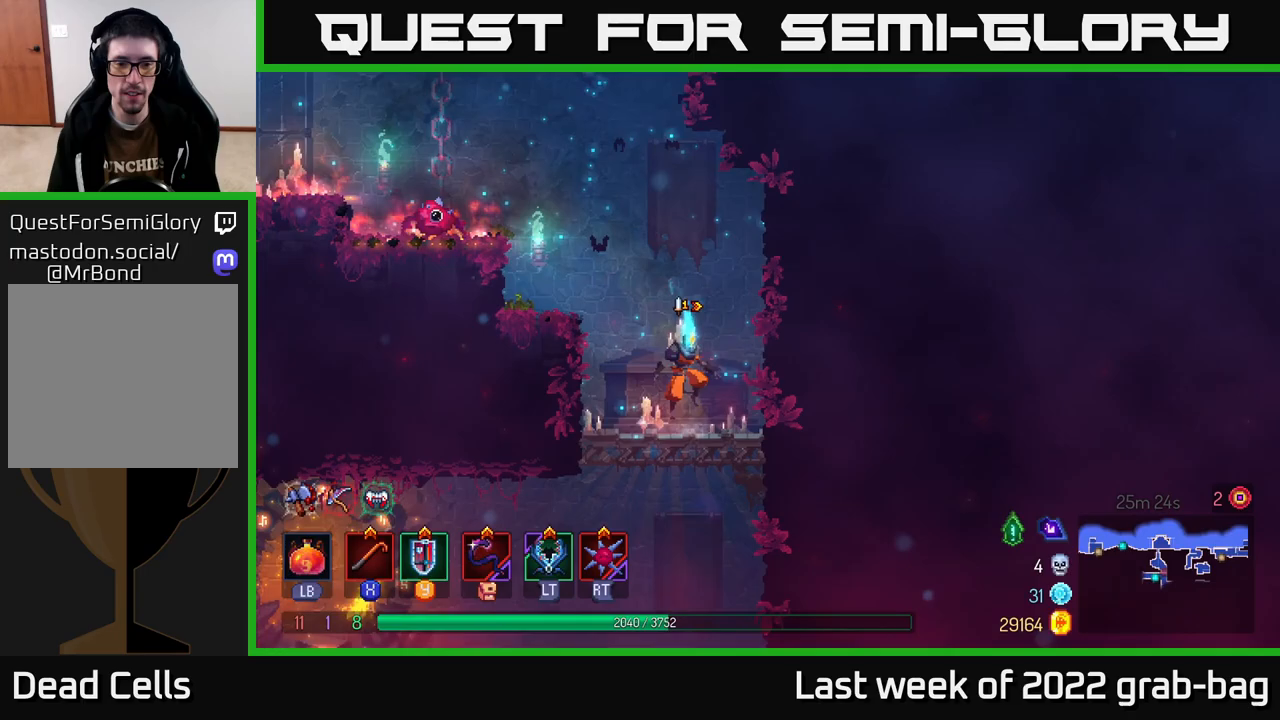
{"buttons": [], "left_stick": "left", "right_stick": "center", "events": [[17, "A", "up"], [67, "A", "down"], [150, "A", "up"], [150, "left_stick", "left"], [200, "B", "down"], [300, "B", "up"]]}
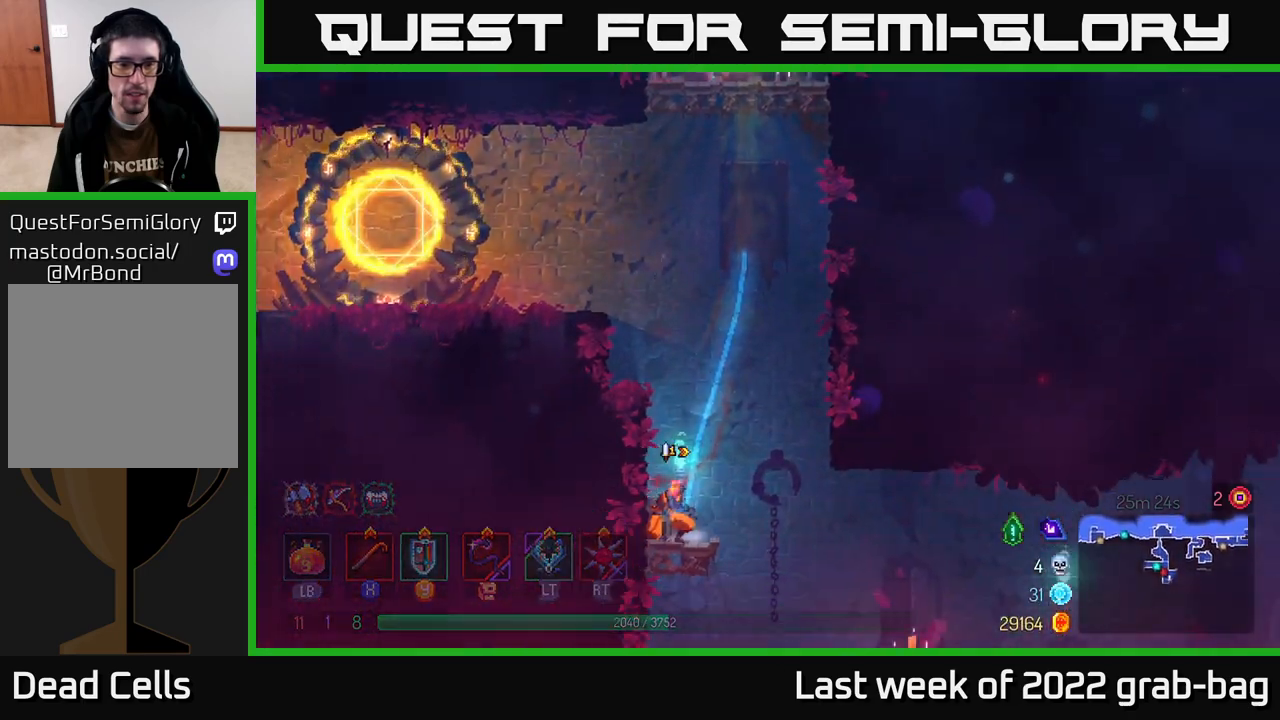
{"buttons": [], "left_stick": "left", "right_stick": "center", "events": [[150, "A", "down"], [283, "A", "up"]]}
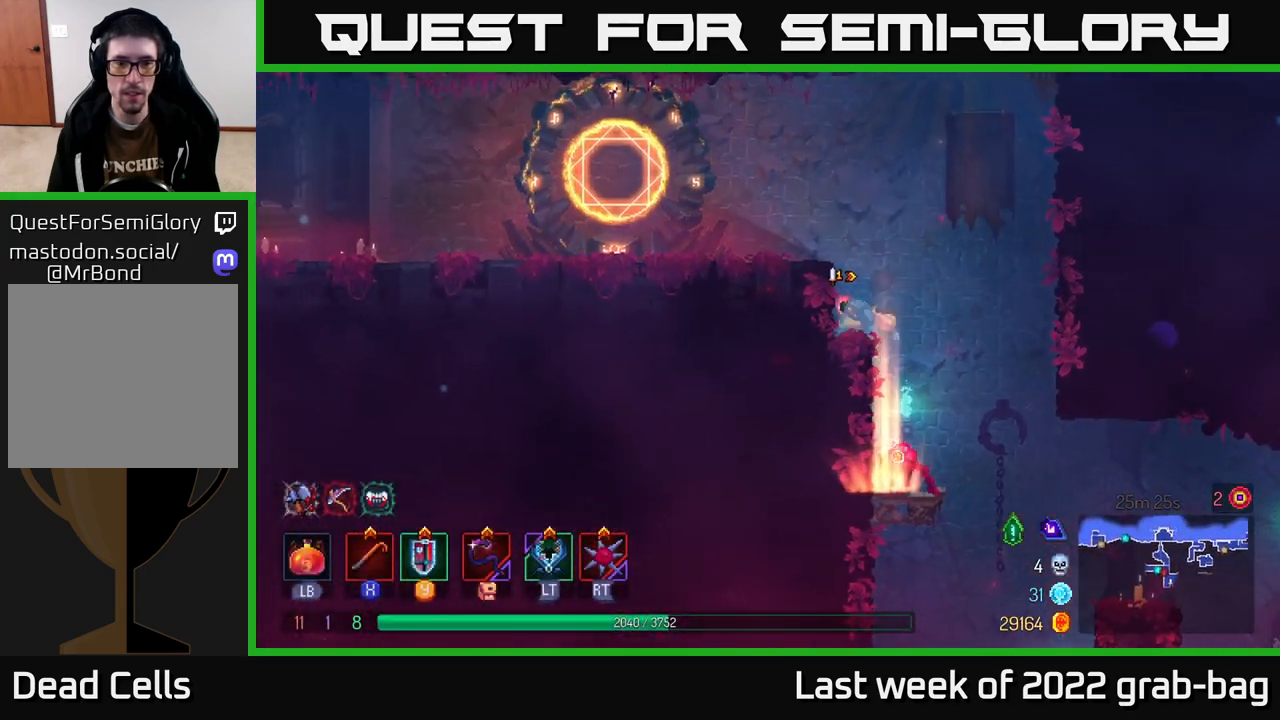
{"buttons": [], "left_stick": "left", "right_stick": "center", "events": [[167, "A", "down"], [300, "A", "up"]]}
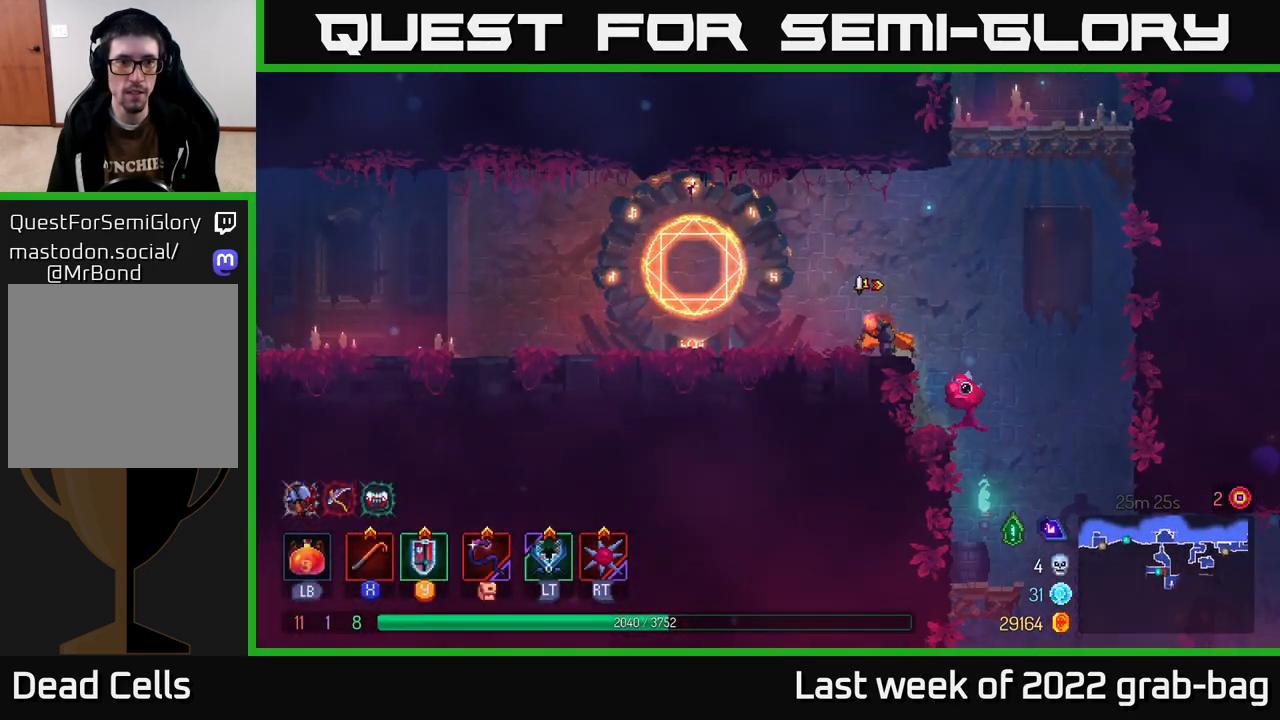
{"buttons": [], "left_stick": "left", "right_stick": "center", "events": [[267, "B", "down"], [400, "B", "up"]]}
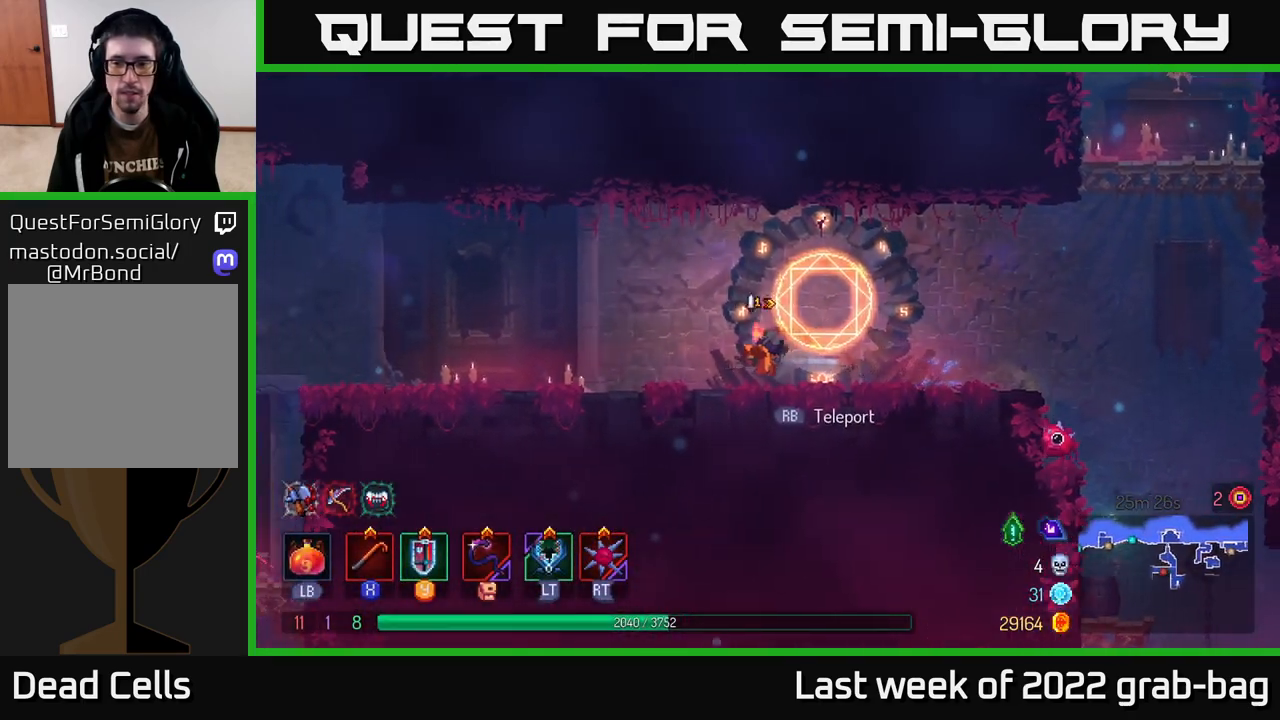
{"buttons": [], "left_stick": "left", "right_stick": "center", "events": []}
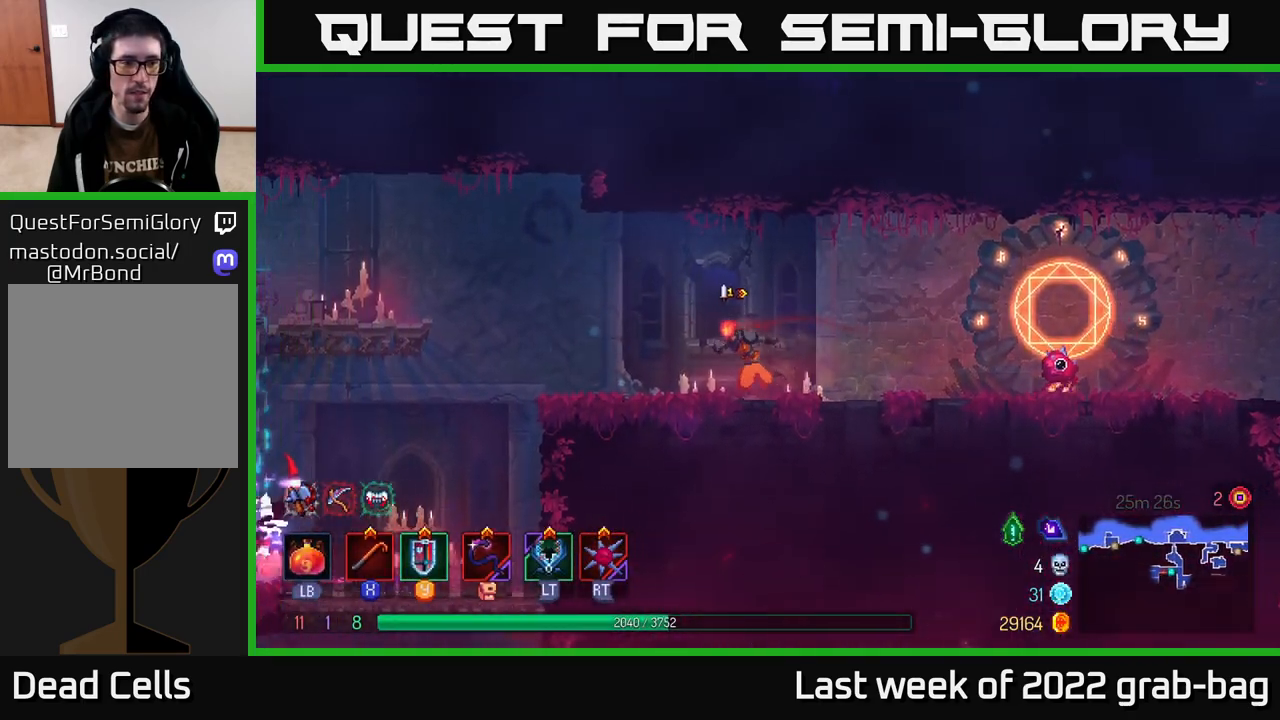
{"buttons": [], "left_stick": "left", "right_stick": "center", "events": []}
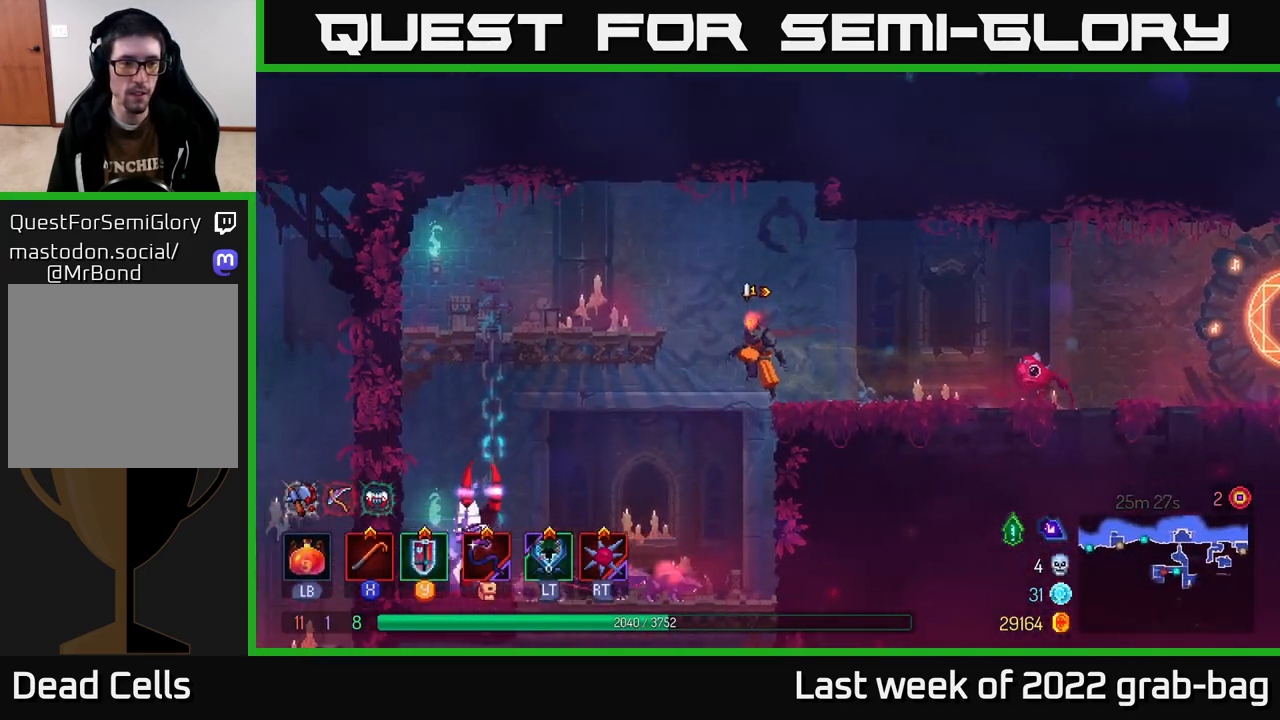
{"buttons": ["X"], "left_stick": "right", "right_stick": "center", "events": [[467, "X", "down"], [500, "left_stick", "right"]]}
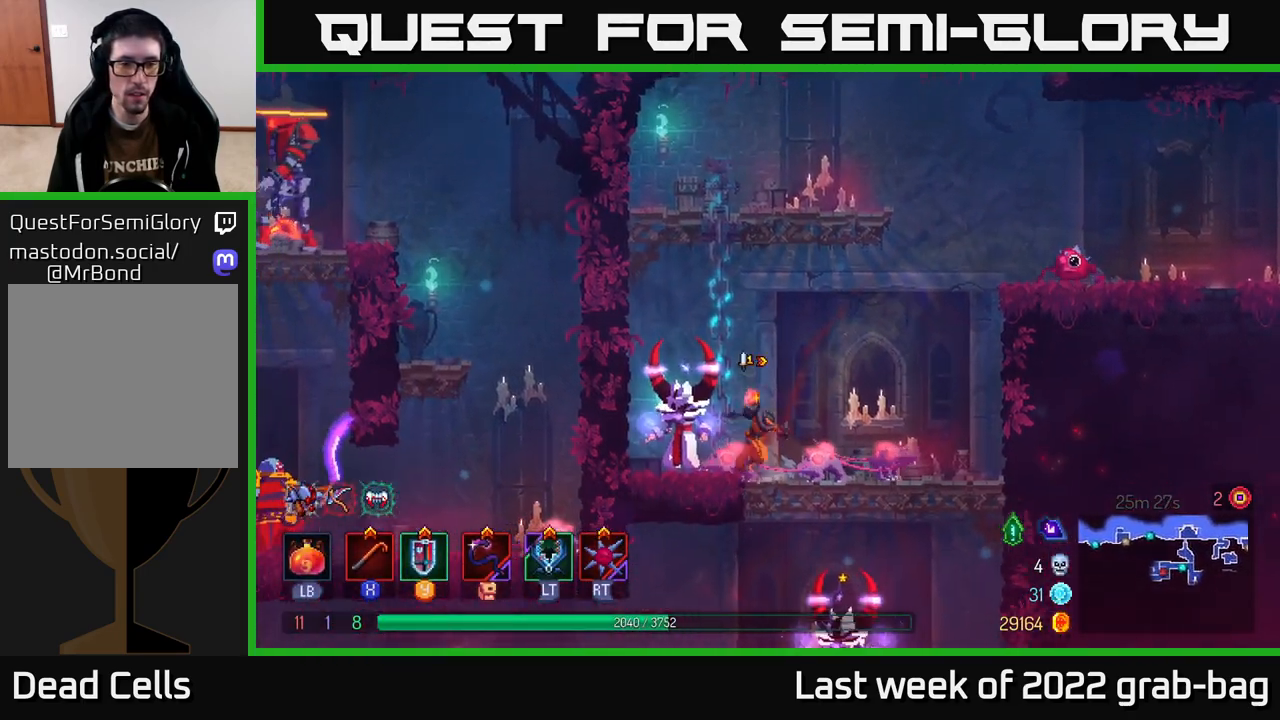
{"buttons": ["X"], "left_stick": "up-left", "right_stick": "center", "events": [[33, "X", "up"], [117, "X", "down"], [133, "X", "up"], [167, "left_stick", "left"], [233, "X", "down"], [267, "X", "up"], [350, "X", "down"], [383, "left_stick", "up-left"], [400, "X", "up"], [483, "X", "down"]]}
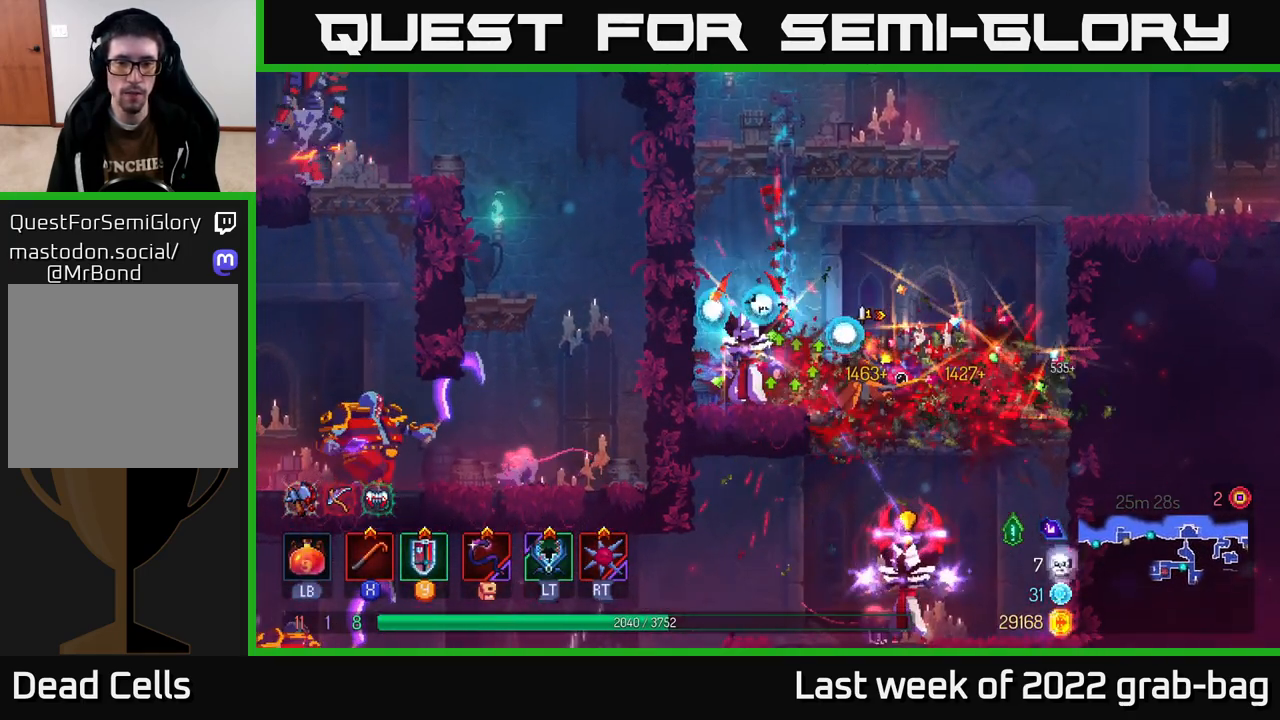
{"buttons": ["B"], "left_stick": "right", "right_stick": "center", "events": [[33, "X", "up"], [100, "left_stick", "center"], [150, "left_stick", "right"], [433, "B", "down"]]}
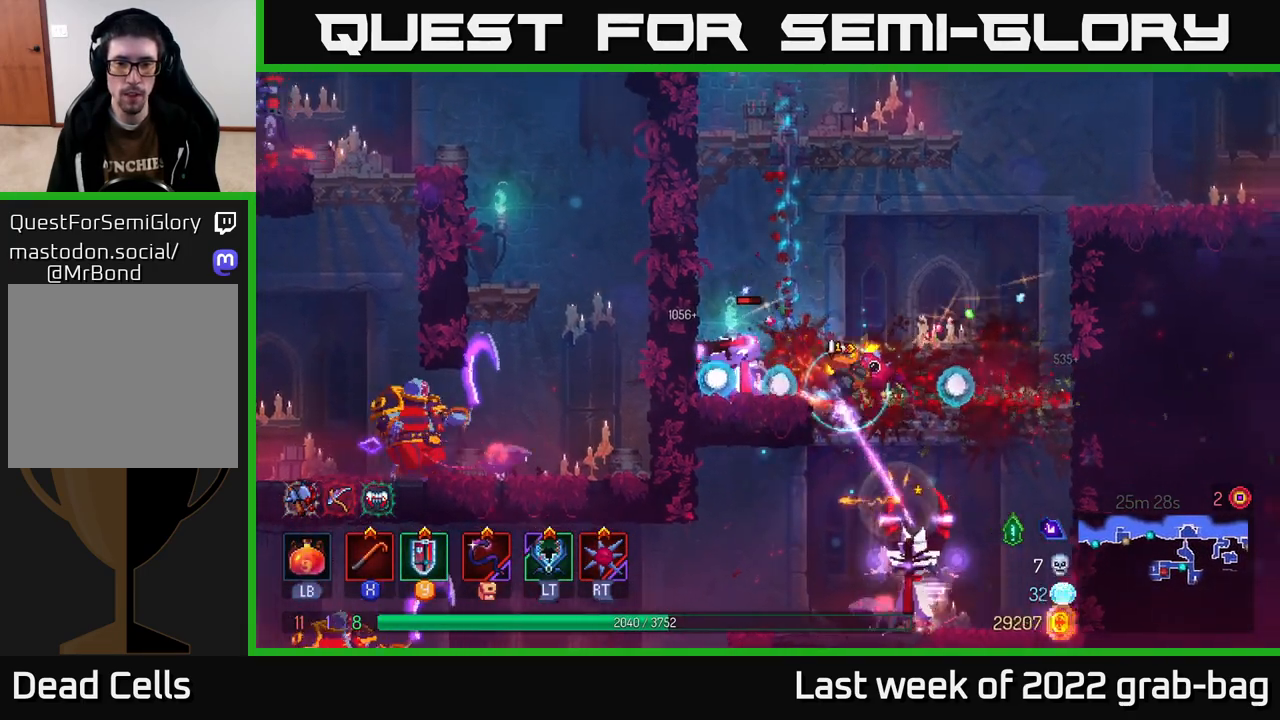
{"buttons": [], "left_stick": "down-left", "right_stick": "center", "events": [[33, "B", "up"], [150, "B", "down"], [200, "B", "up"], [350, "left_stick", "up-left"], [483, "left_stick", "down-left"]]}
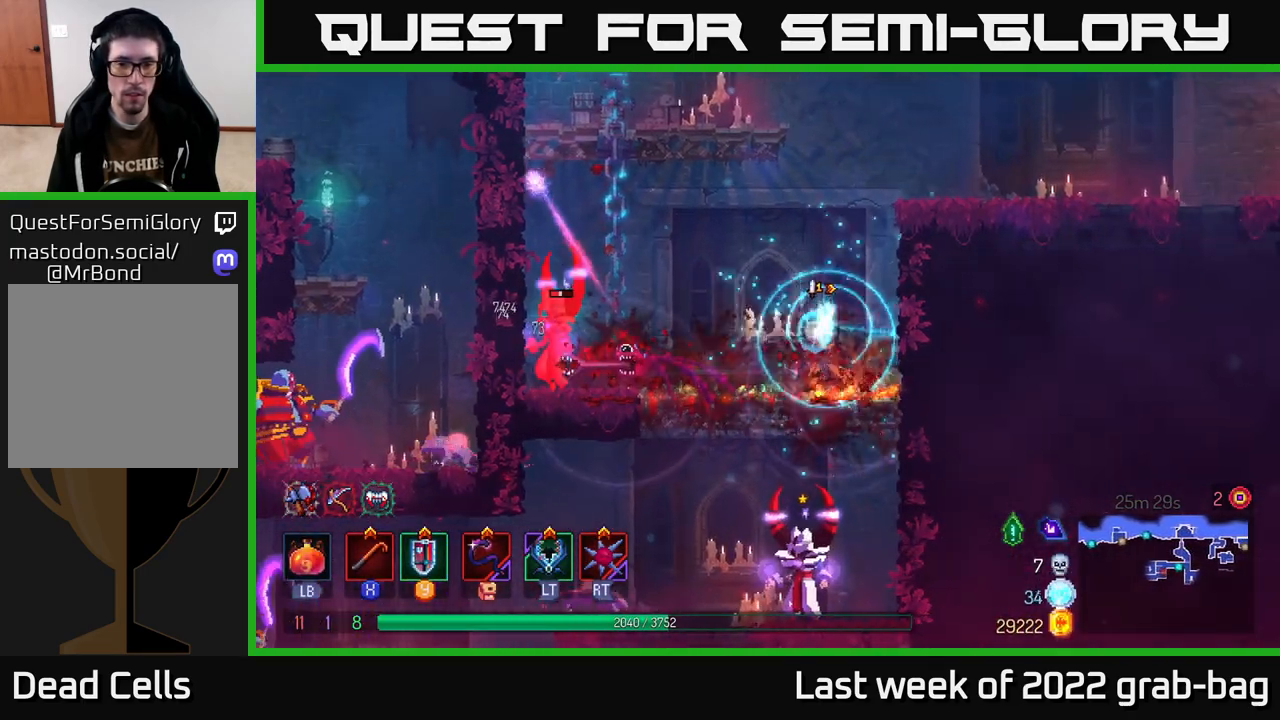
{"buttons": [], "left_stick": "left", "right_stick": "center", "events": [[33, "A", "down"], [50, "left_stick", "down"], [83, "A", "up"], [167, "A", "down"], [250, "A", "up"], [417, "left_stick", "left"]]}
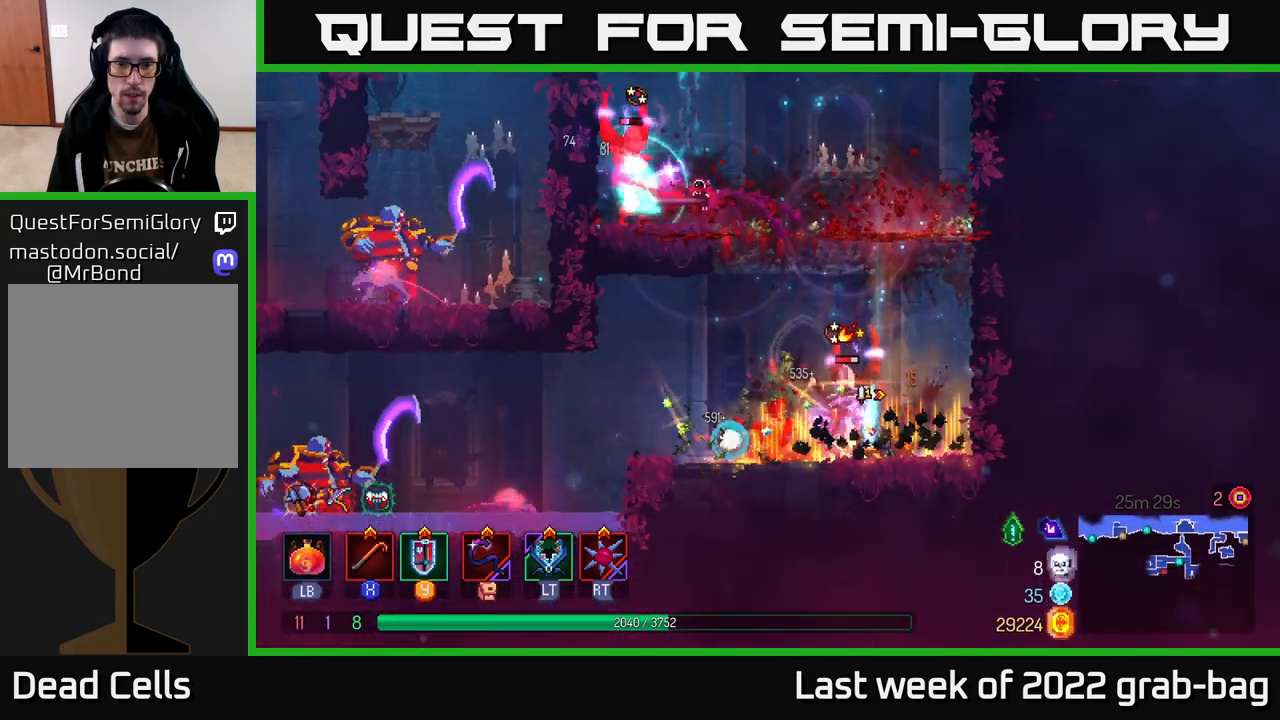
{"buttons": [], "left_stick": "left", "right_stick": "center", "events": [[83, "X", "down"], [183, "X", "up"], [283, "X", "down"], [367, "X", "up"]]}
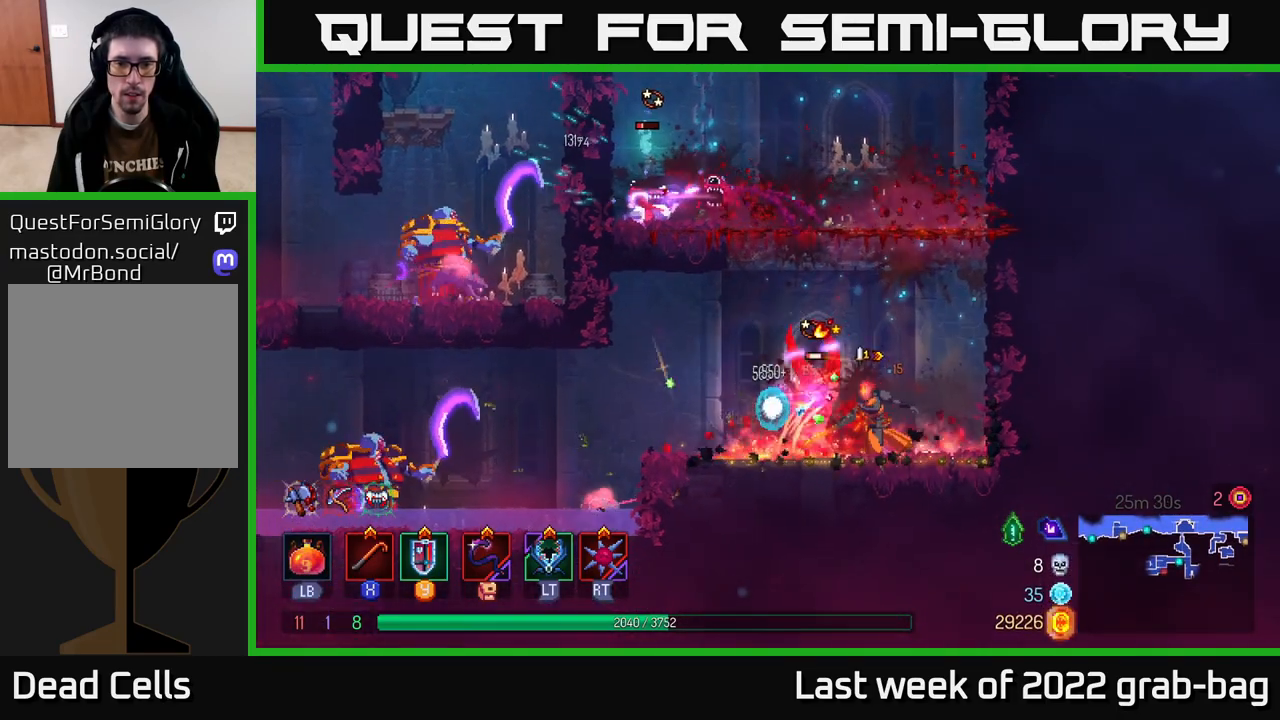
{"buttons": [], "left_stick": "left", "right_stick": "center", "events": [[167, "X", "down"], [250, "X", "up"]]}
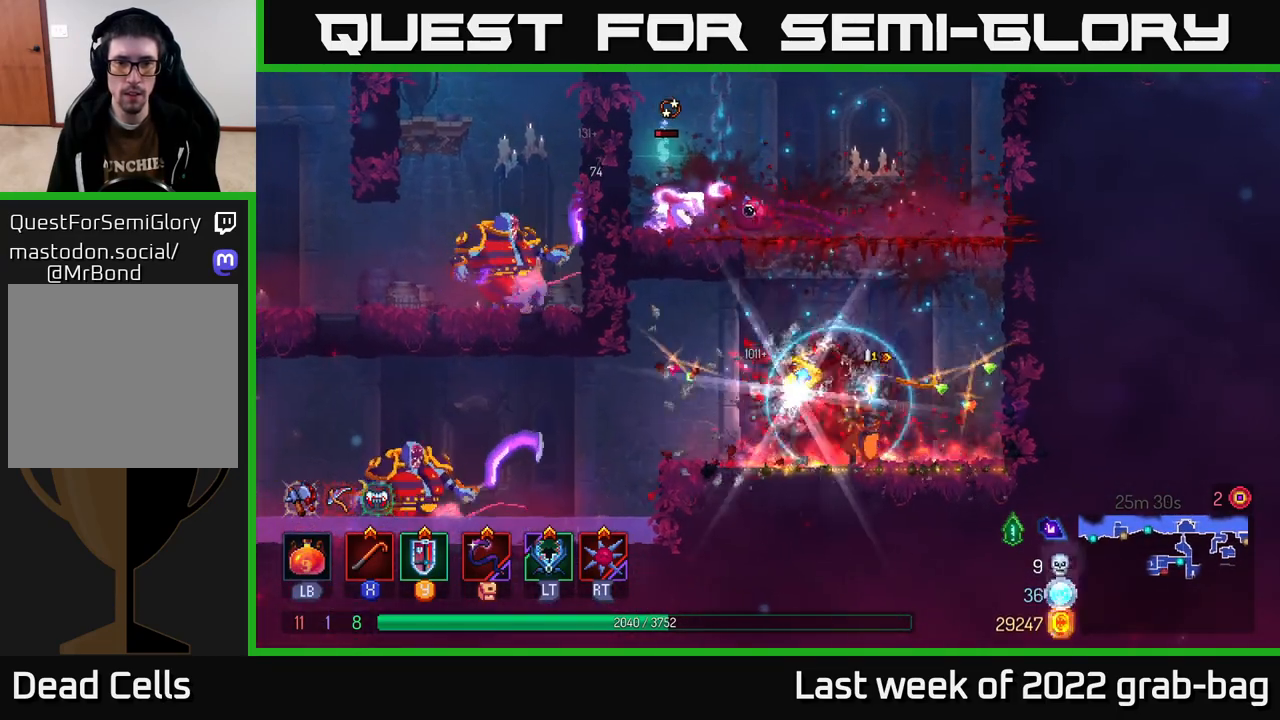
{"buttons": [], "left_stick": "left", "right_stick": "center", "events": [[317, "B", "down"], [433, "B", "up"]]}
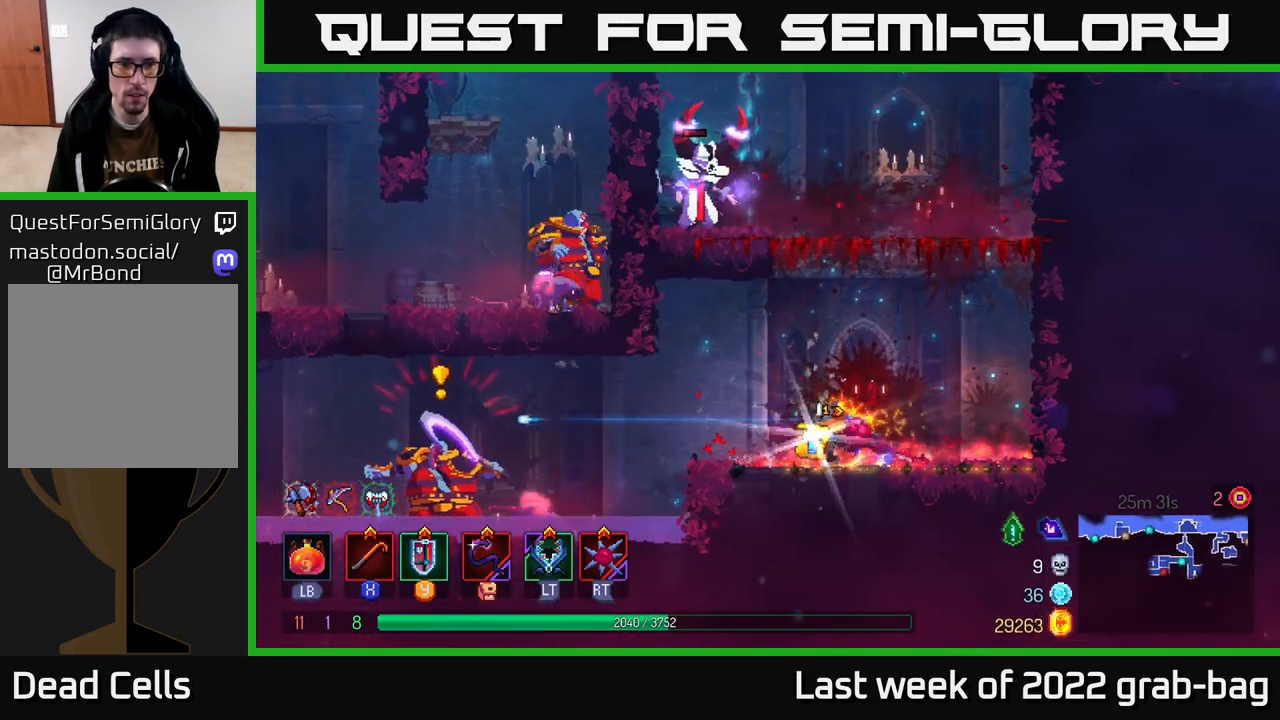
{"buttons": [], "left_stick": "left", "right_stick": "center", "events": [[67, "A", "down"], [100, "left_stick", "right"], [183, "A", "up"], [433, "left_stick", "left"]]}
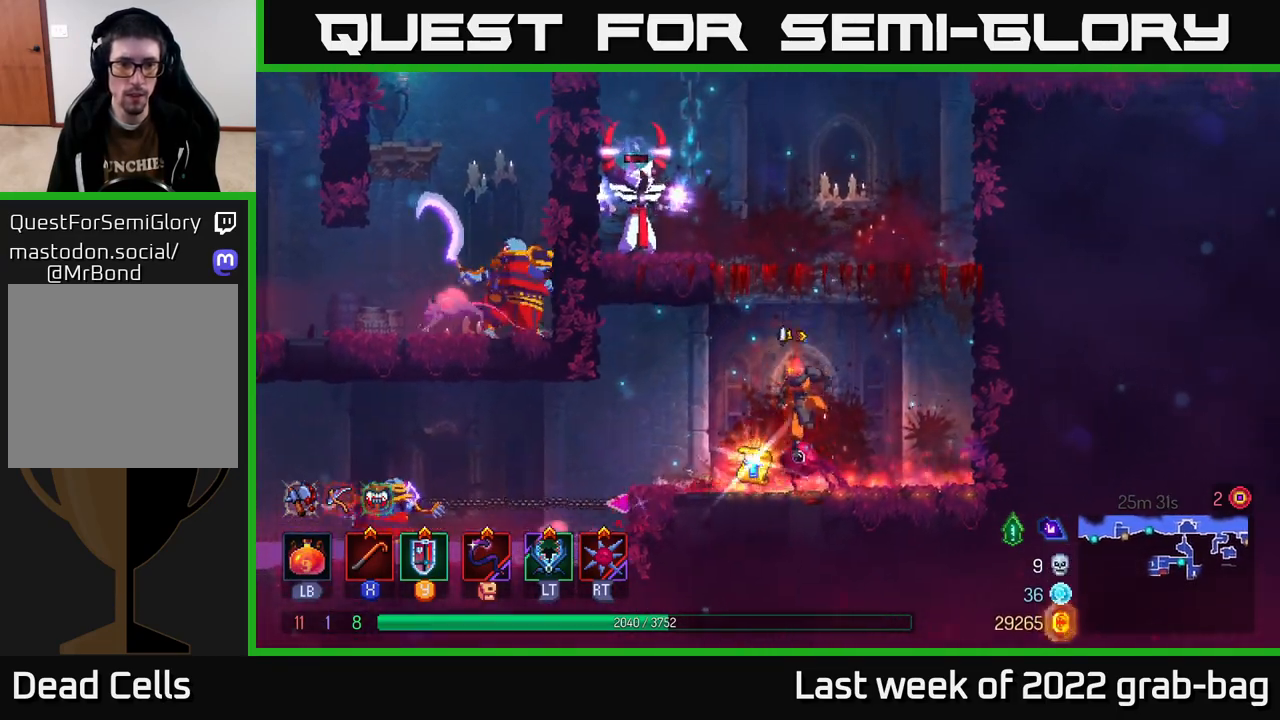
{"buttons": [], "left_stick": "left", "right_stick": "center", "events": [[333, "B", "down"], [467, "B", "up"]]}
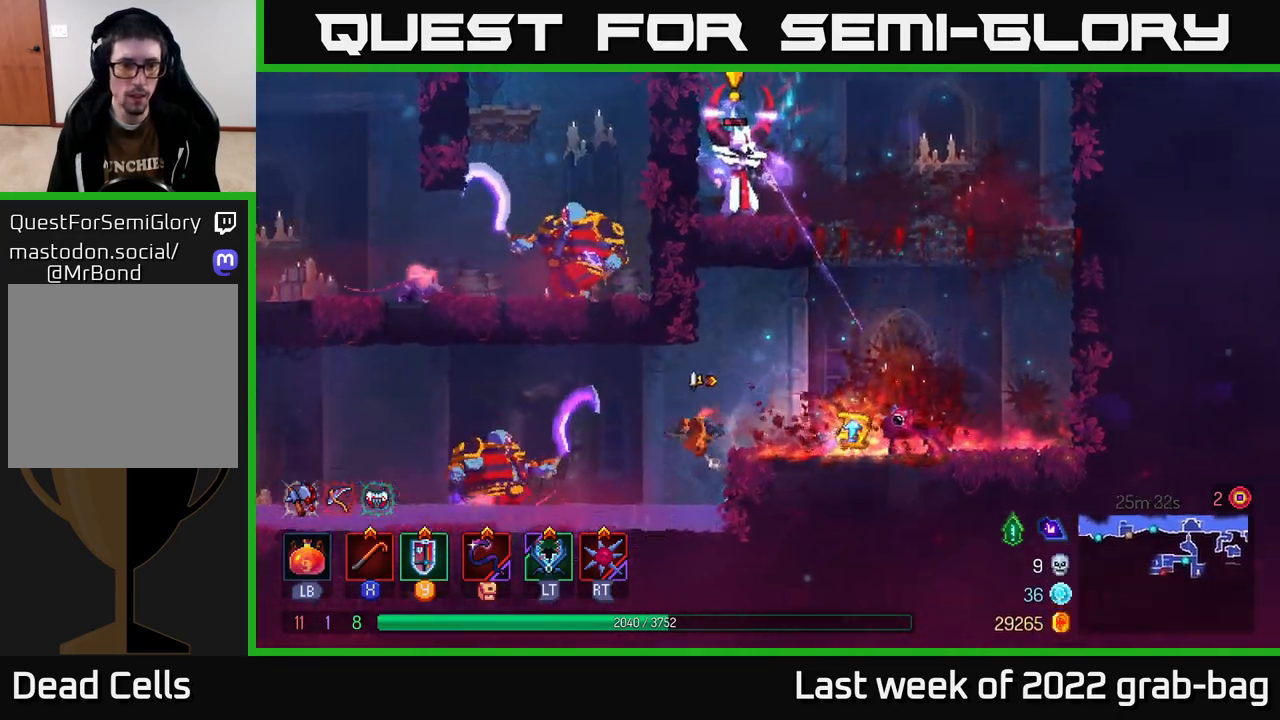
{"buttons": ["B"], "left_stick": "left", "right_stick": "center", "events": [[100, "L2", "down"], [217, "L2", "up"], [317, "B", "down"], [417, "B", "up"], [500, "B", "down"]]}
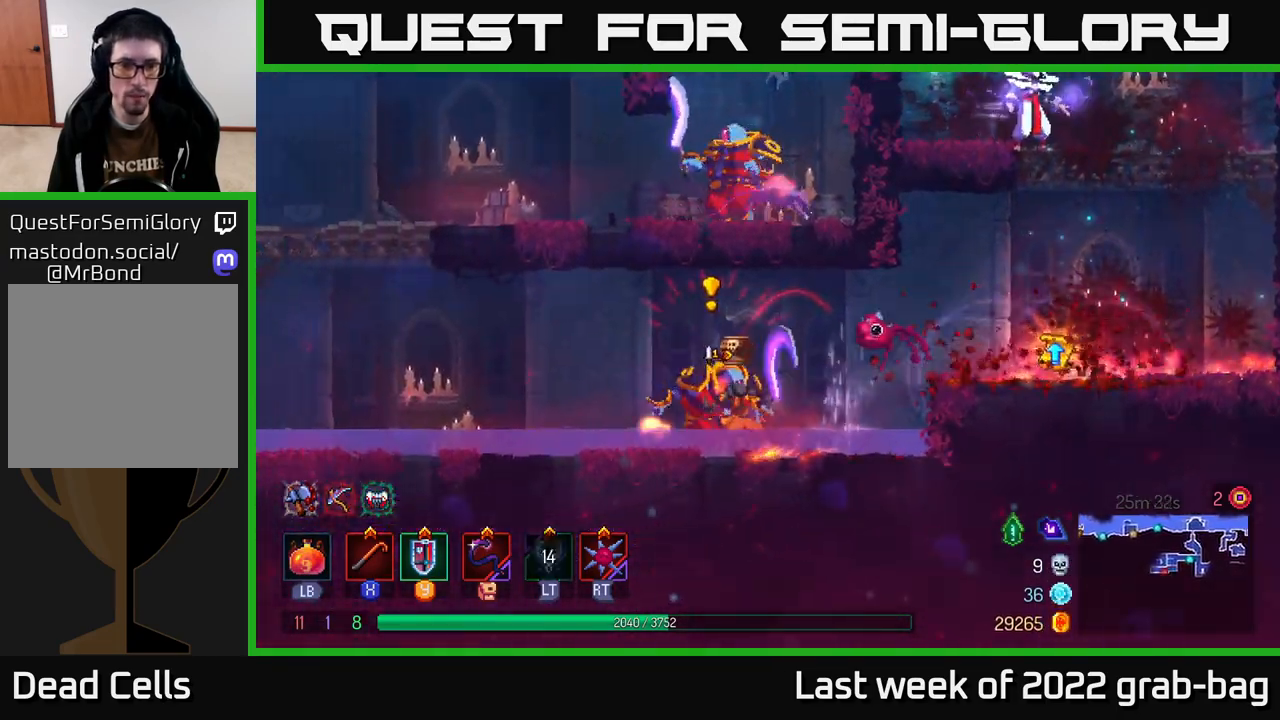
{"buttons": ["X"], "left_stick": "left", "right_stick": "center", "events": [[67, "B", "up"], [150, "left_stick", "right"], [183, "X", "down"], [250, "X", "up"], [317, "X", "down"], [350, "left_stick", "left"], [400, "X", "up"], [467, "X", "down"]]}
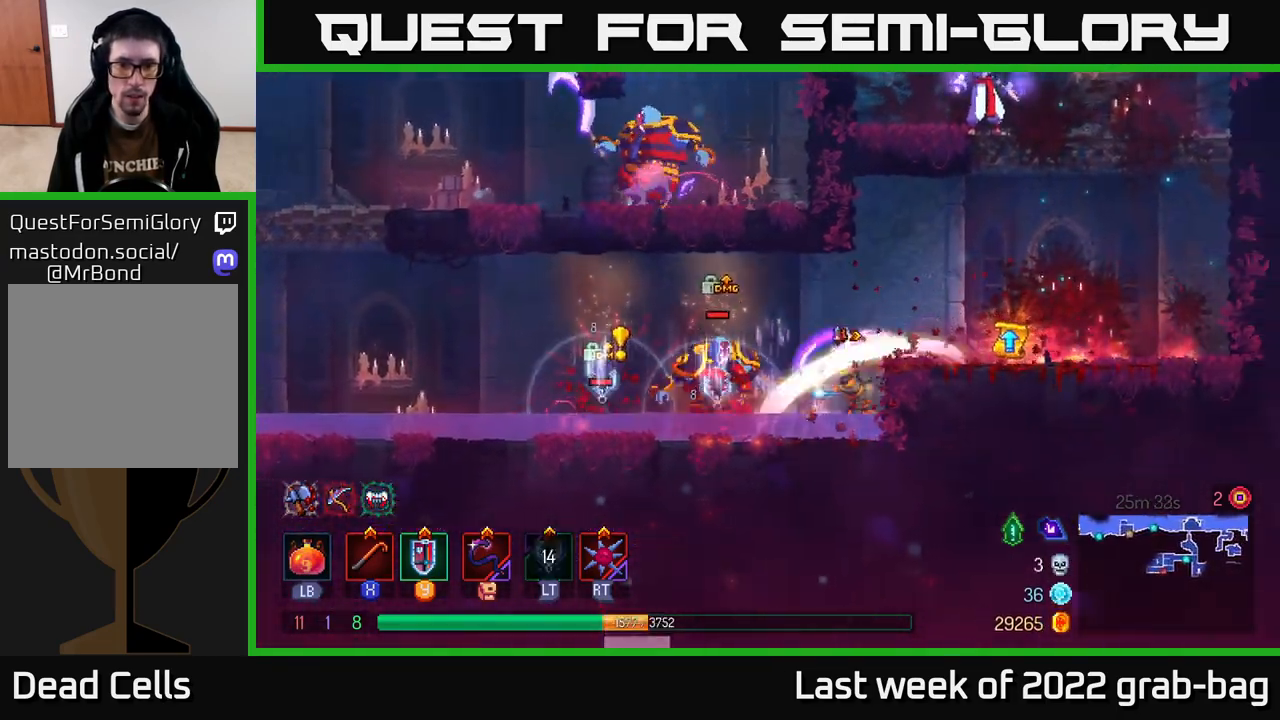
{"buttons": ["X"], "left_stick": "left", "right_stick": "center", "events": [[50, "X", "up"], [117, "X", "down"], [200, "X", "up"], [267, "X", "down"], [367, "X", "up"], [450, "X", "down"]]}
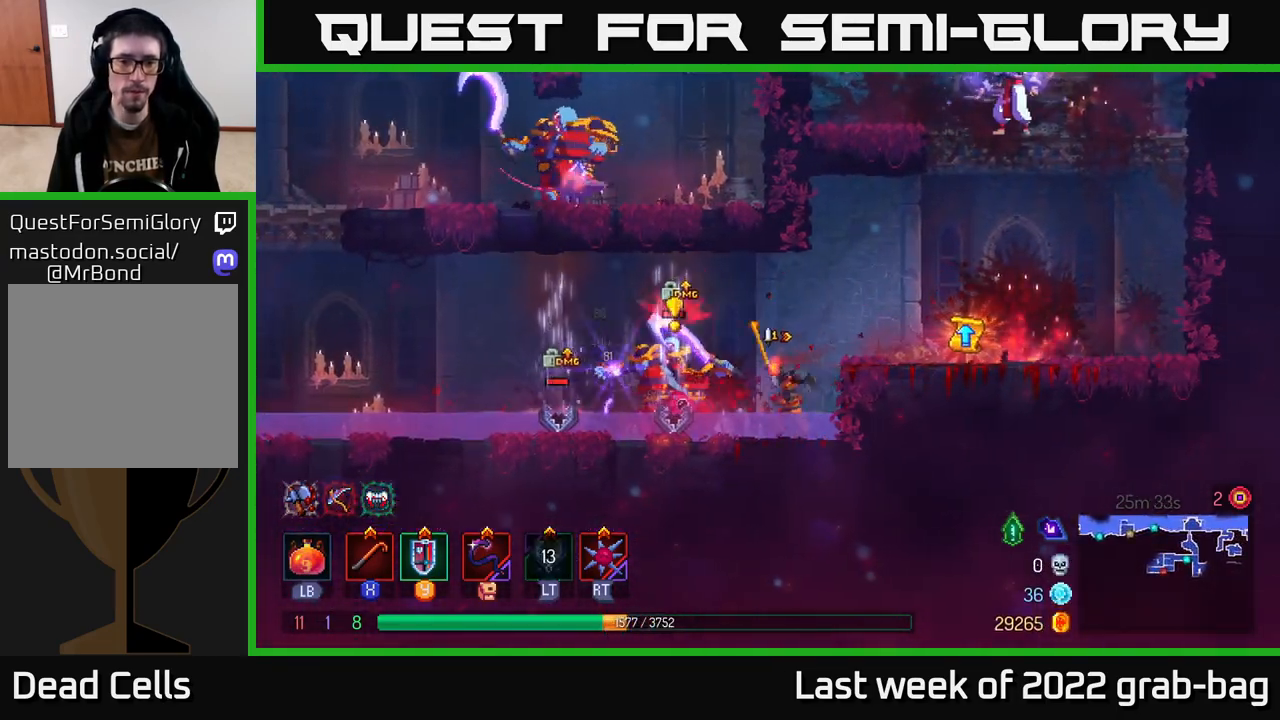
{"buttons": [], "left_stick": "up-left", "right_stick": "center", "events": [[33, "X", "up"], [150, "X", "down"], [200, "X", "up"], [333, "B", "down"], [367, "left_stick", "up-left"], [433, "B", "up"]]}
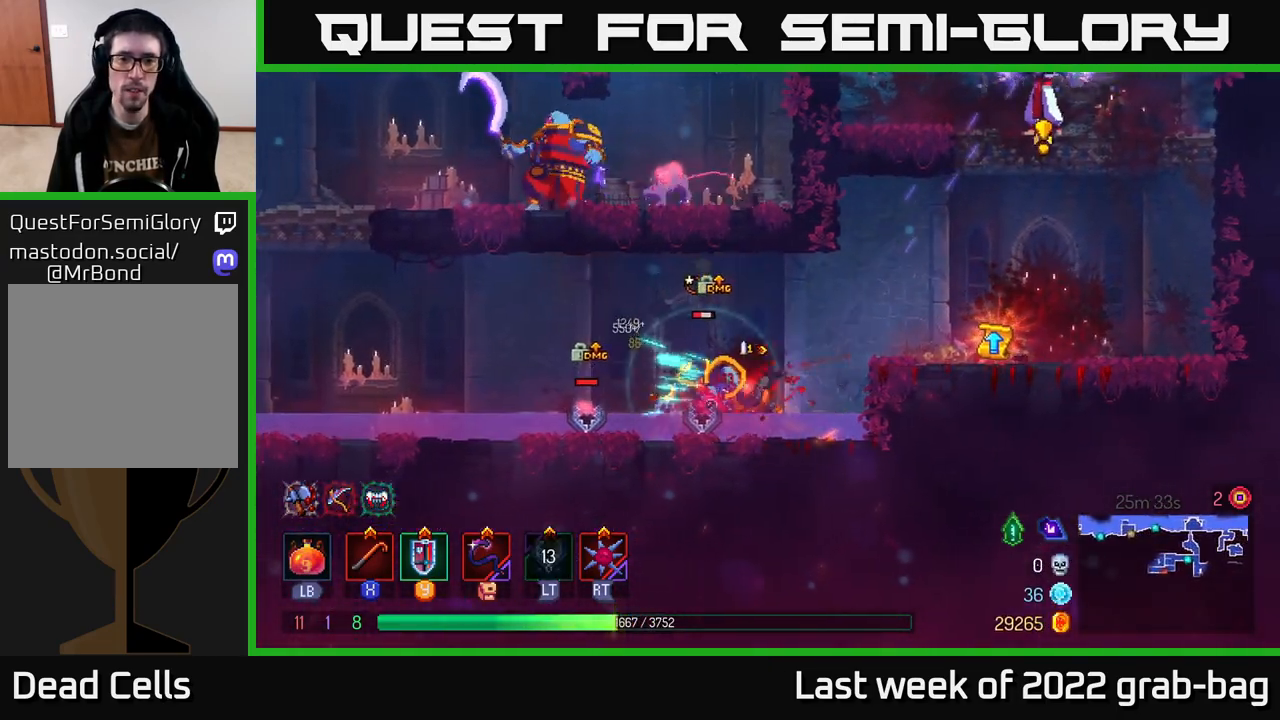
{"buttons": [], "left_stick": "center", "right_stick": "center", "events": [[17, "B", "down"], [83, "B", "up"], [150, "left_stick", "right"], [200, "X", "down"], [283, "X", "up"], [317, "left_stick", "left"], [383, "X", "down"], [450, "X", "up"], [483, "left_stick", "center"]]}
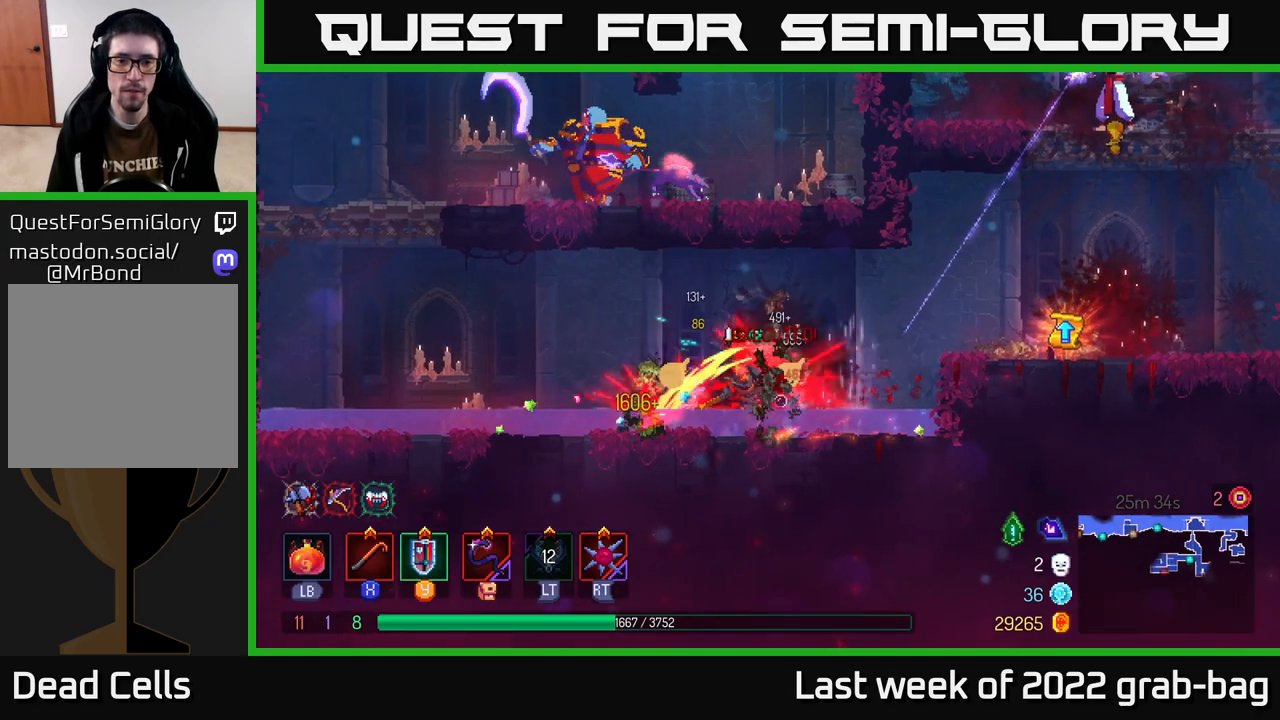
{"buttons": ["B"], "left_stick": "up-left", "right_stick": "center", "events": [[33, "left_stick", "right"], [50, "X", "down"], [133, "X", "up"], [150, "left_stick", "up-left"], [233, "X", "down"], [300, "X", "up"], [483, "B", "down"]]}